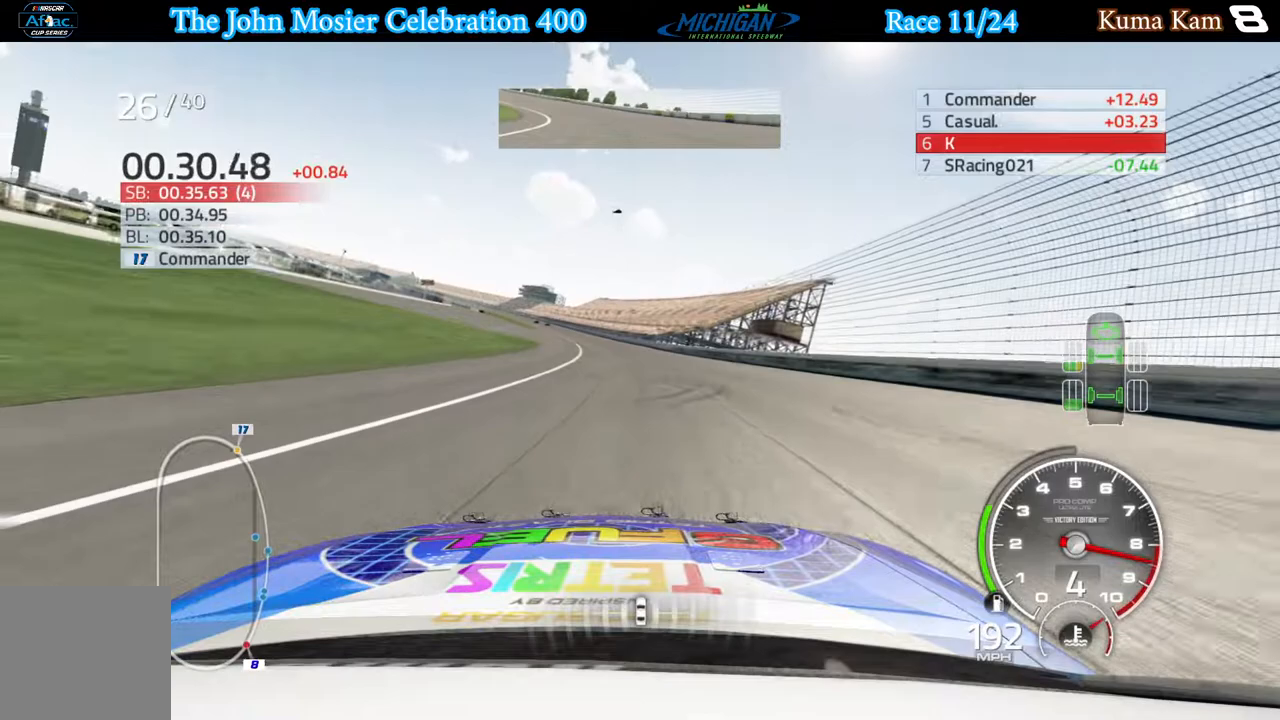
Gameplay with a controller (Xbox layout); each line is a JSON object with the inputs held at the frame after it. "events" lists button and stick changes between this image and that frame as [ms after this image, input, new state], when the widget could be followed in between.
{"buttons": ["R2"], "left_stick": "left", "right_stick": "center", "events": []}
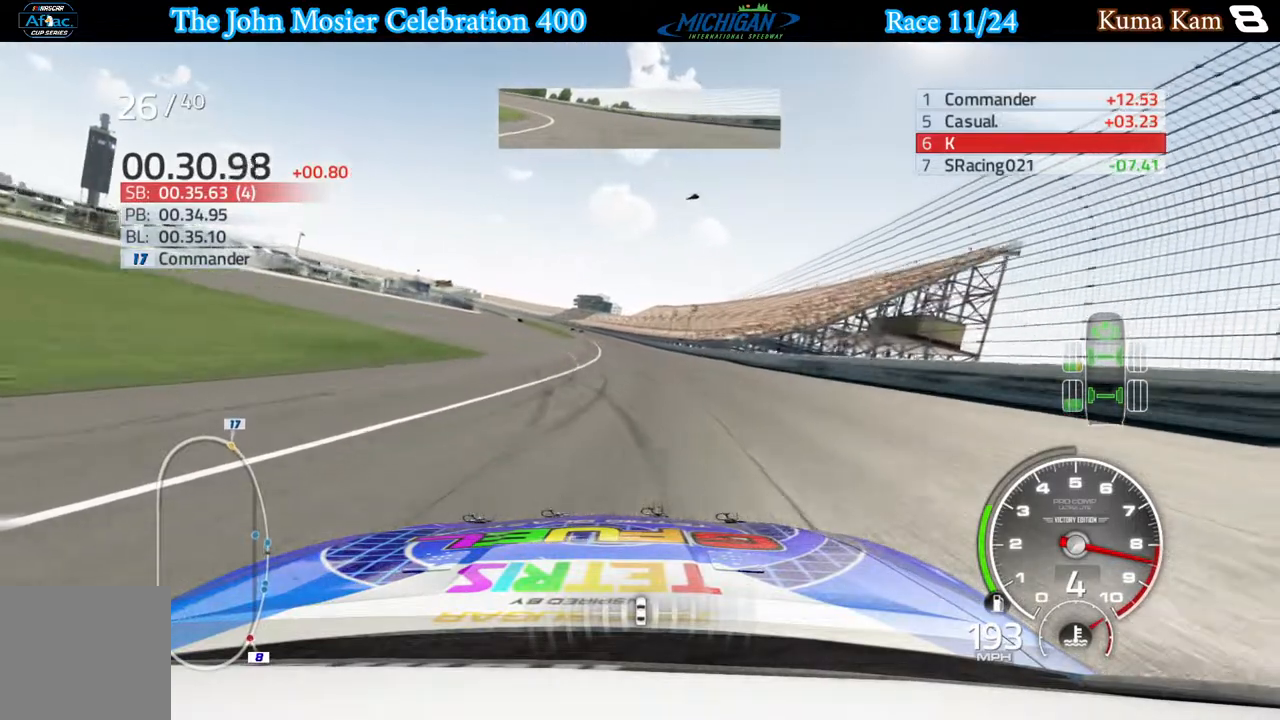
{"buttons": ["R2"], "left_stick": "left", "right_stick": "center", "events": [[200, "left_stick", "center"], [400, "left_stick", "left"]]}
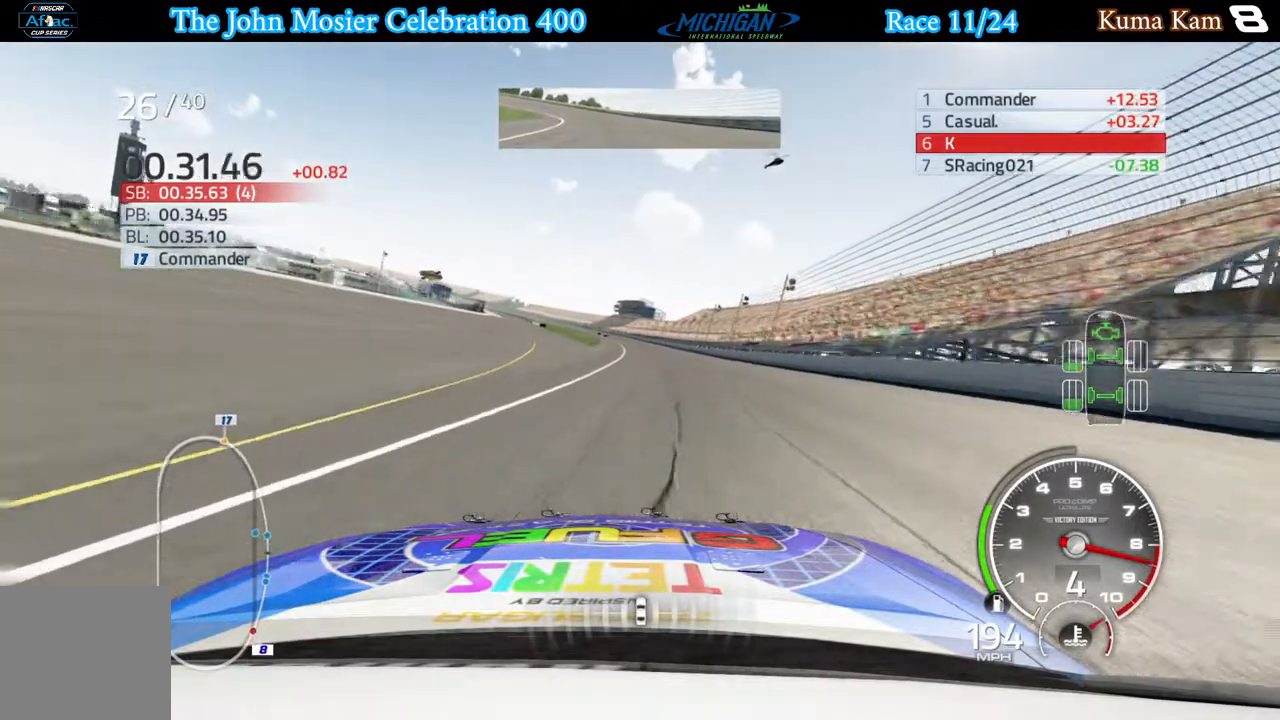
{"buttons": ["R2"], "left_stick": "center", "right_stick": "center", "events": [[67, "left_stick", "center"], [350, "left_stick", "left"], [483, "left_stick", "center"]]}
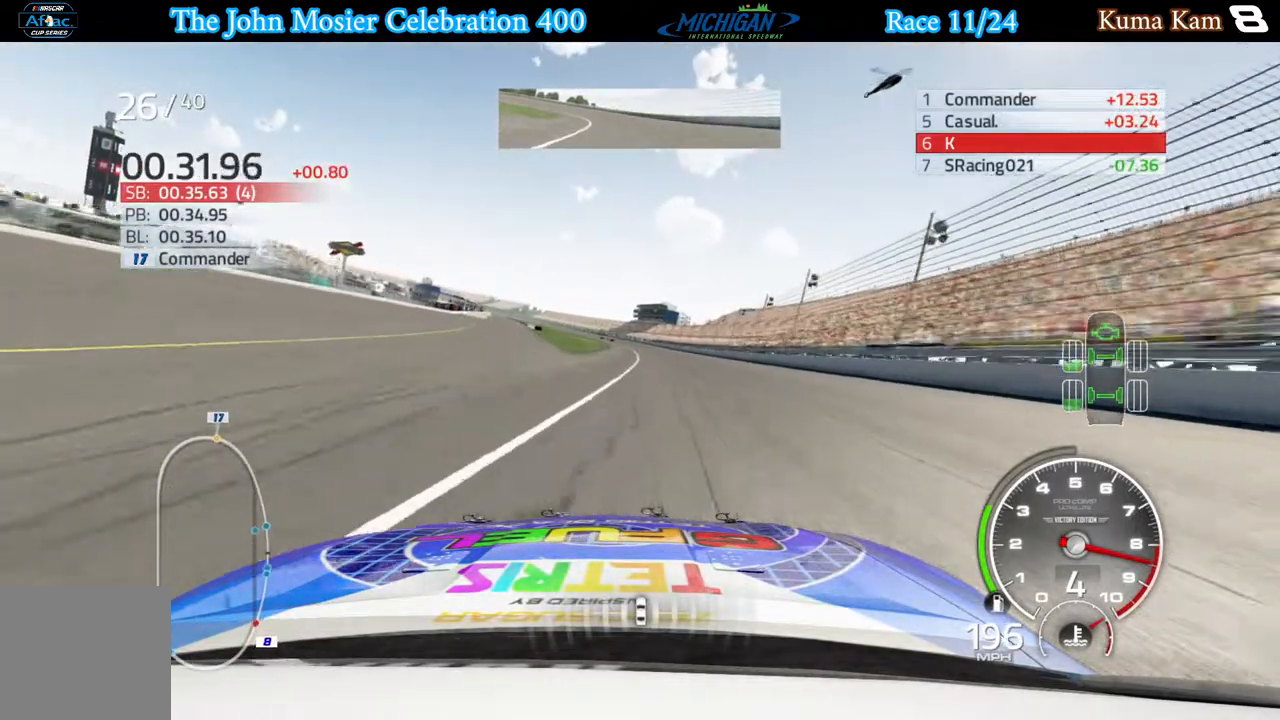
{"buttons": ["R2"], "left_stick": "center", "right_stick": "center", "events": [[183, "left_stick", "left"], [300, "left_stick", "center"]]}
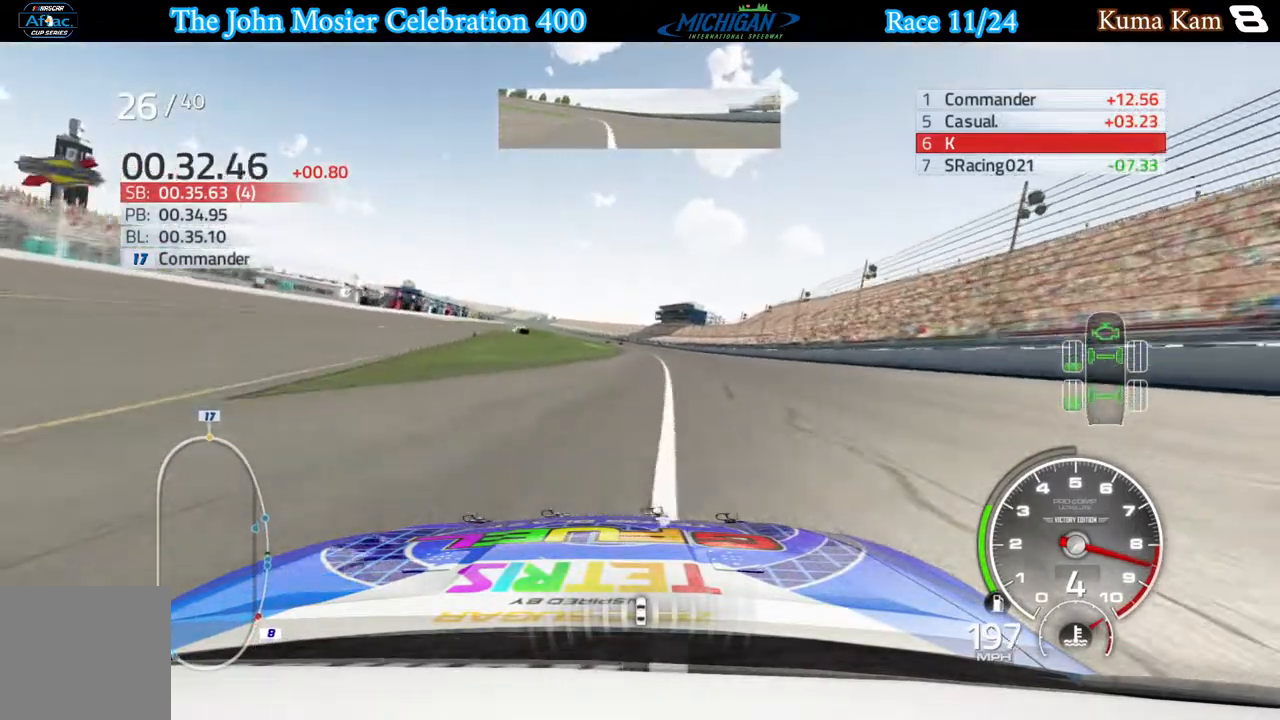
{"buttons": ["R2"], "left_stick": "center", "right_stick": "center", "events": []}
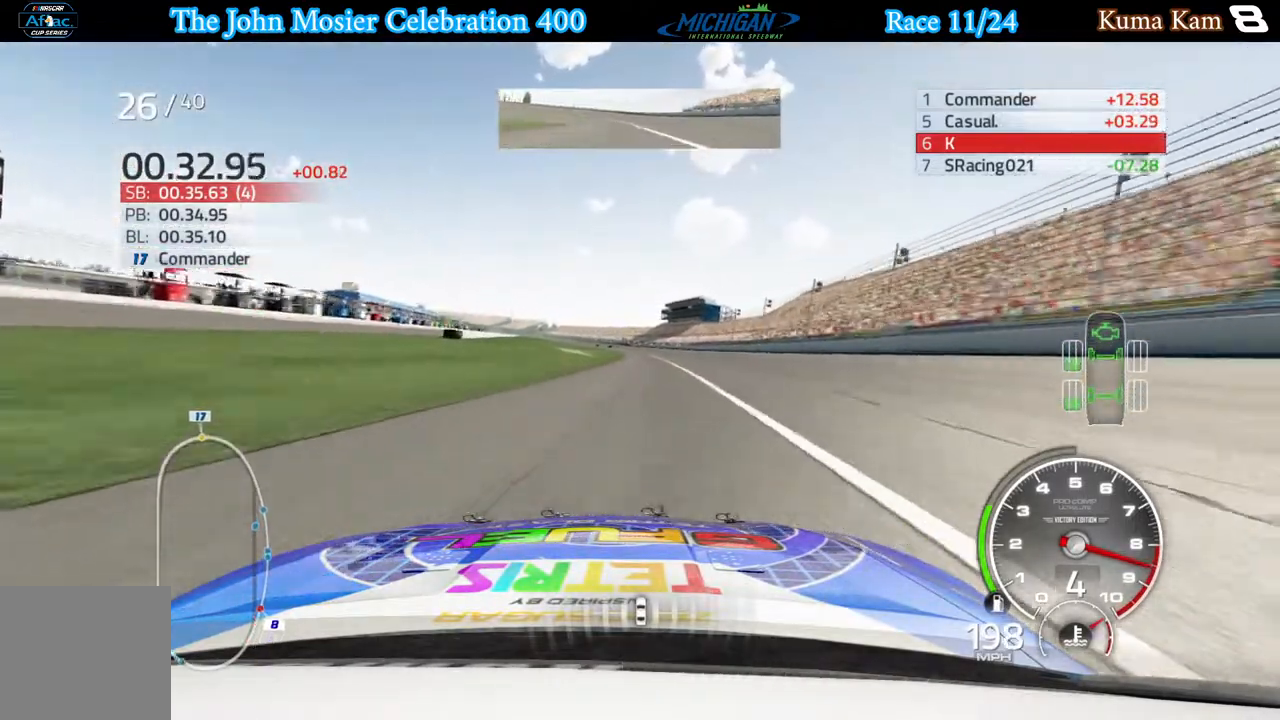
{"buttons": ["R2"], "left_stick": "center", "right_stick": "center", "events": []}
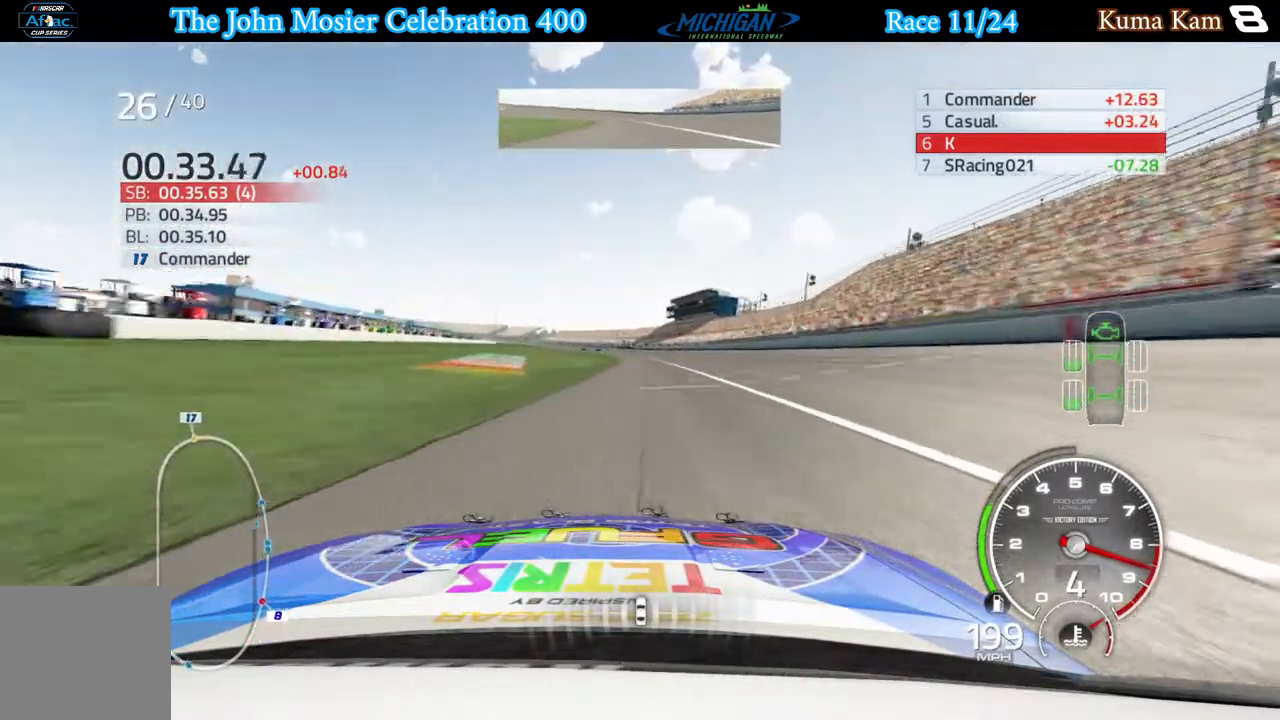
{"buttons": ["R2"], "left_stick": "left", "right_stick": "center", "events": [[200, "left_stick", "left"], [267, "left_stick", "center"], [450, "left_stick", "left"]]}
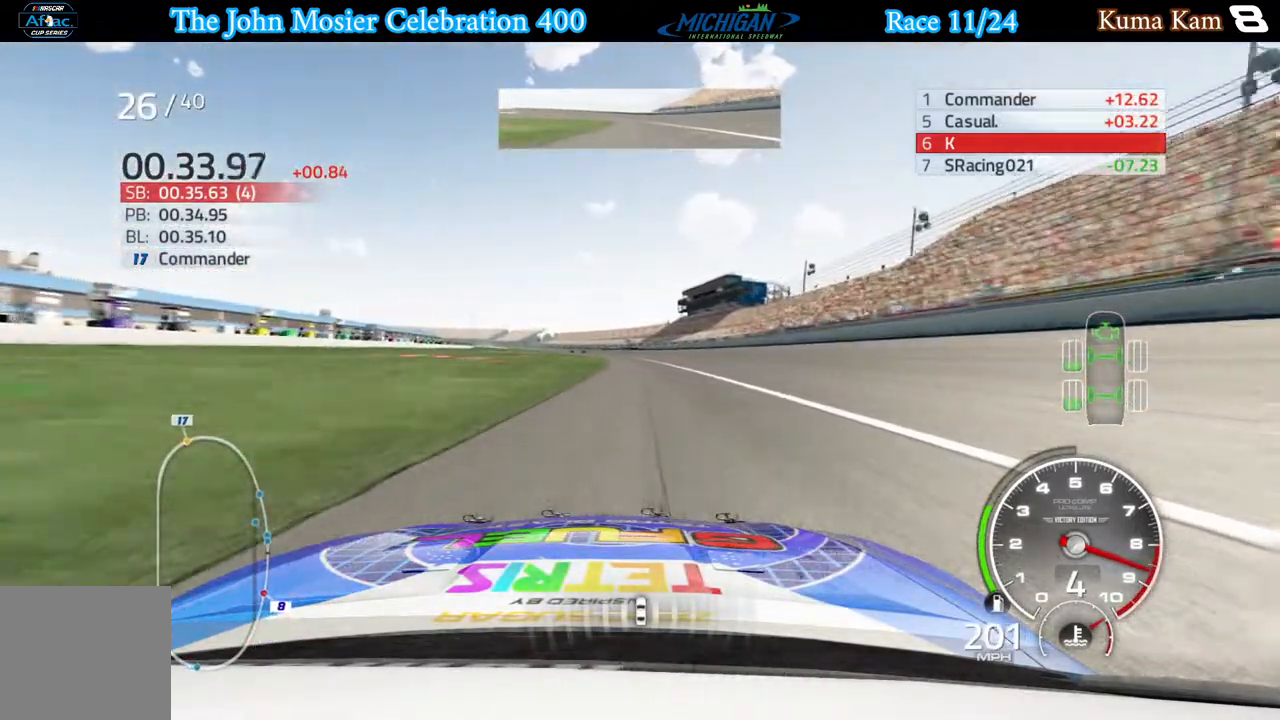
{"buttons": ["R2"], "left_stick": "left", "right_stick": "center", "events": [[83, "left_stick", "center"], [200, "left_stick", "left"]]}
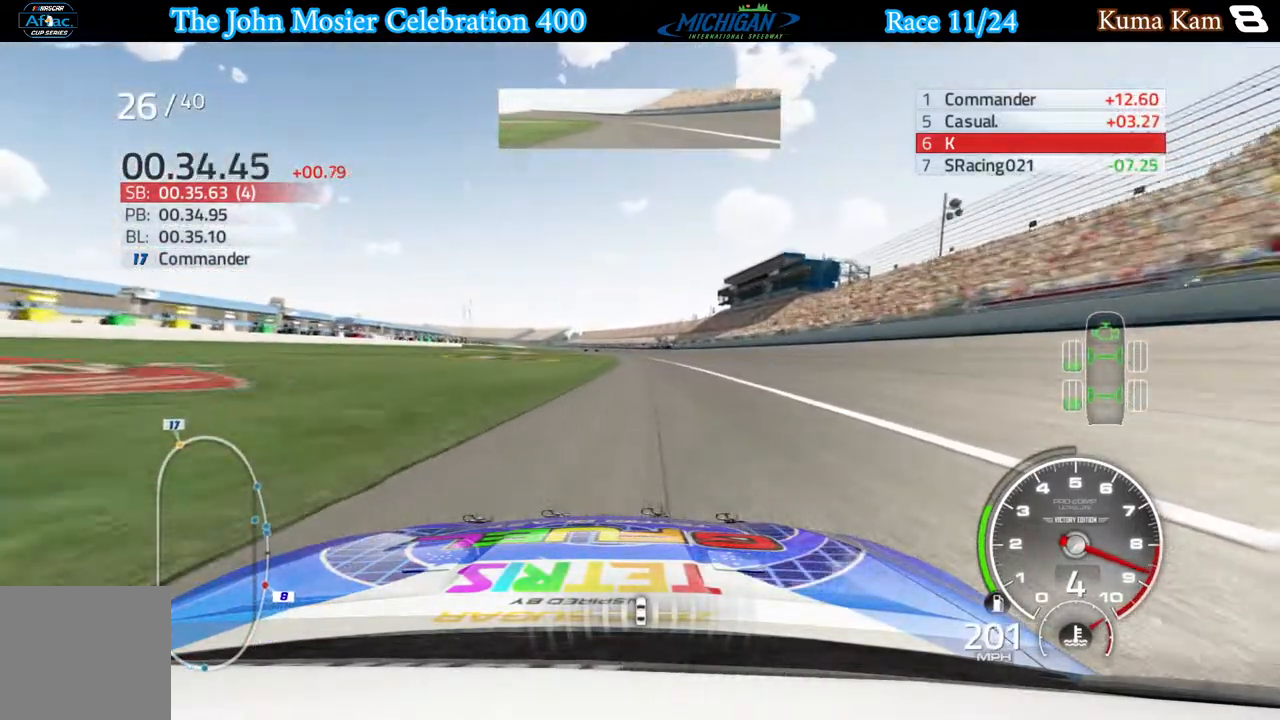
{"buttons": ["R2"], "left_stick": "center", "right_stick": "center", "events": [[367, "left_stick", "center"]]}
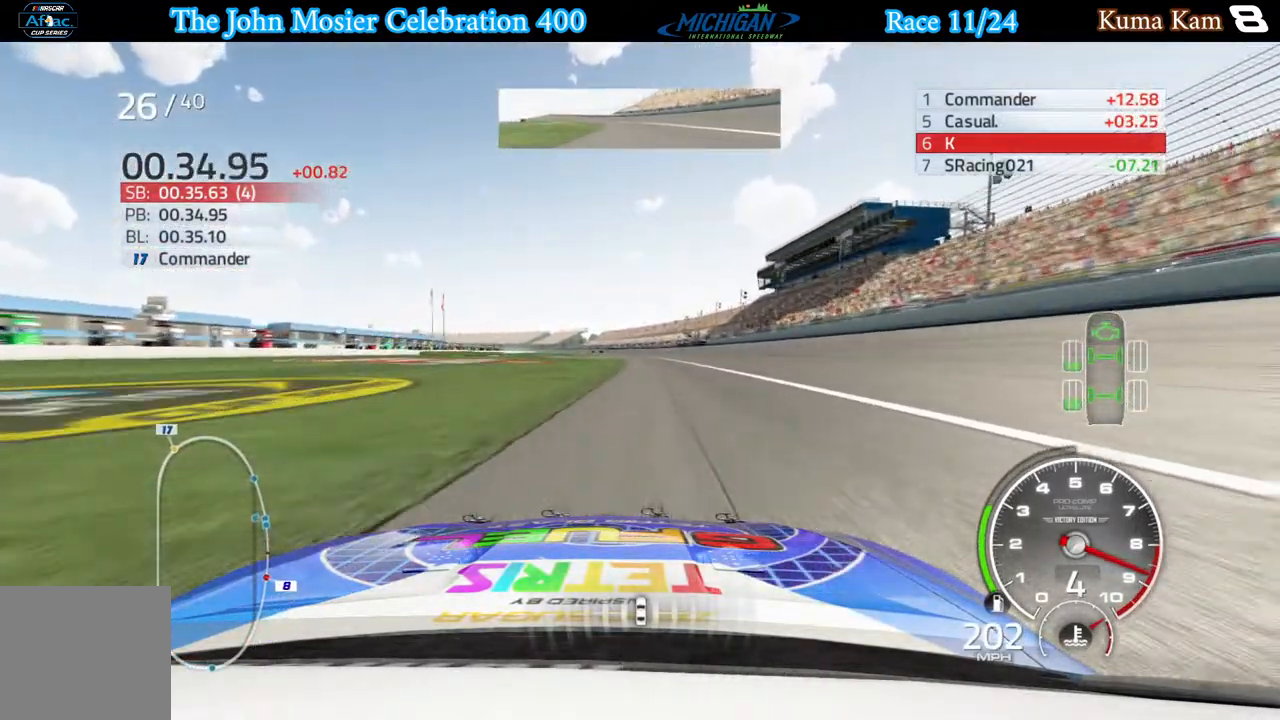
{"buttons": ["R2"], "left_stick": "center", "right_stick": "center", "events": [[83, "left_stick", "left"], [483, "left_stick", "center"]]}
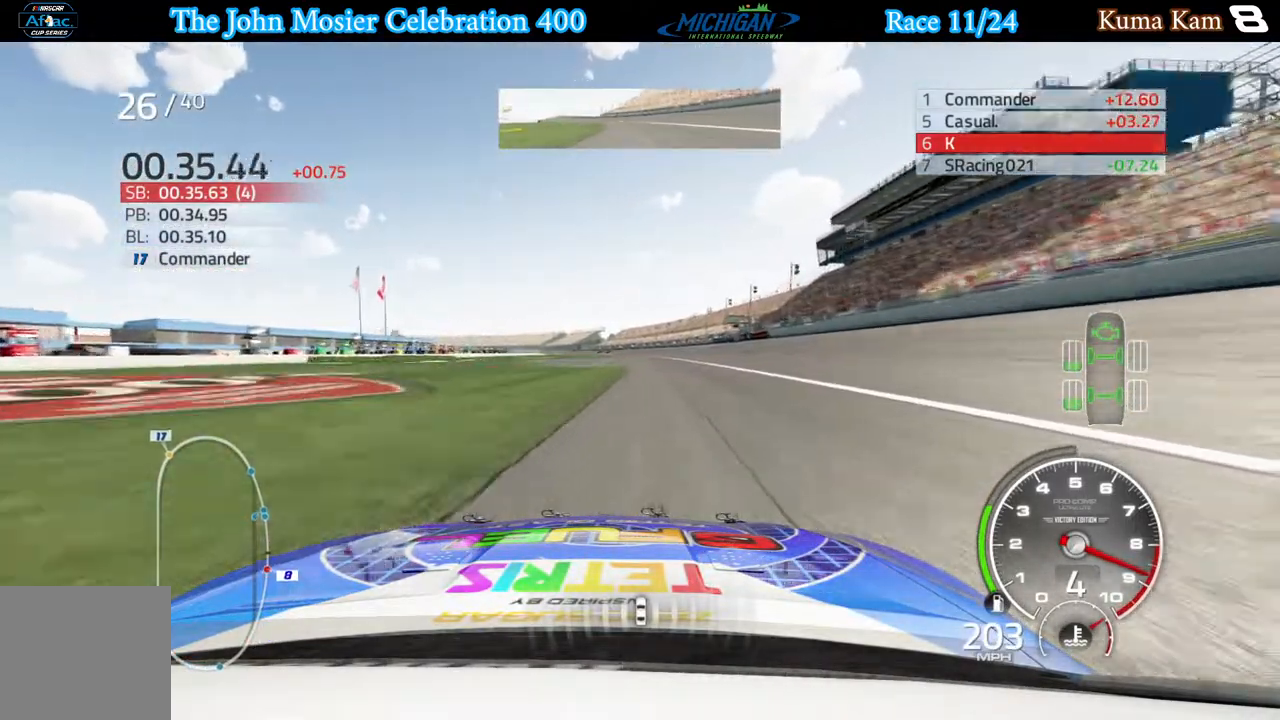
{"buttons": ["R2"], "left_stick": "right", "right_stick": "center", "events": [[433, "left_stick", "right"]]}
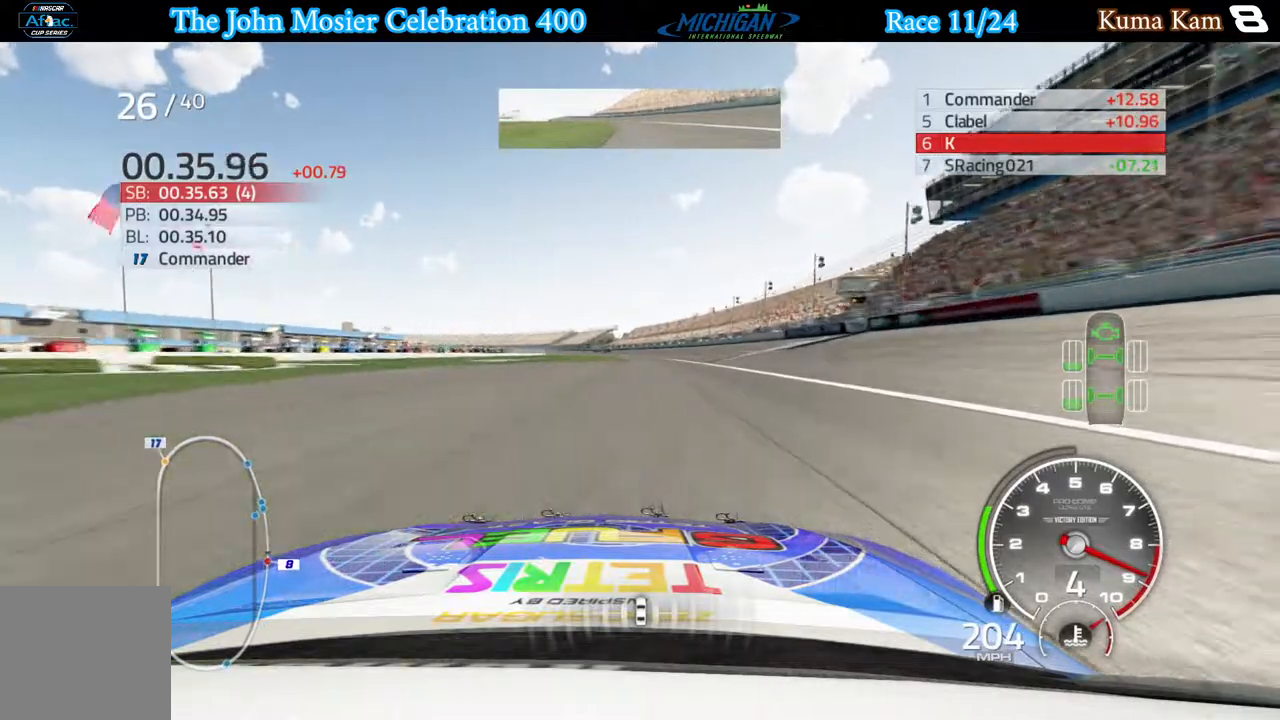
{"buttons": ["R2"], "left_stick": "left", "right_stick": "center", "events": [[33, "left_stick", "center"], [167, "left_stick", "left"], [300, "left_stick", "center"], [417, "left_stick", "left"]]}
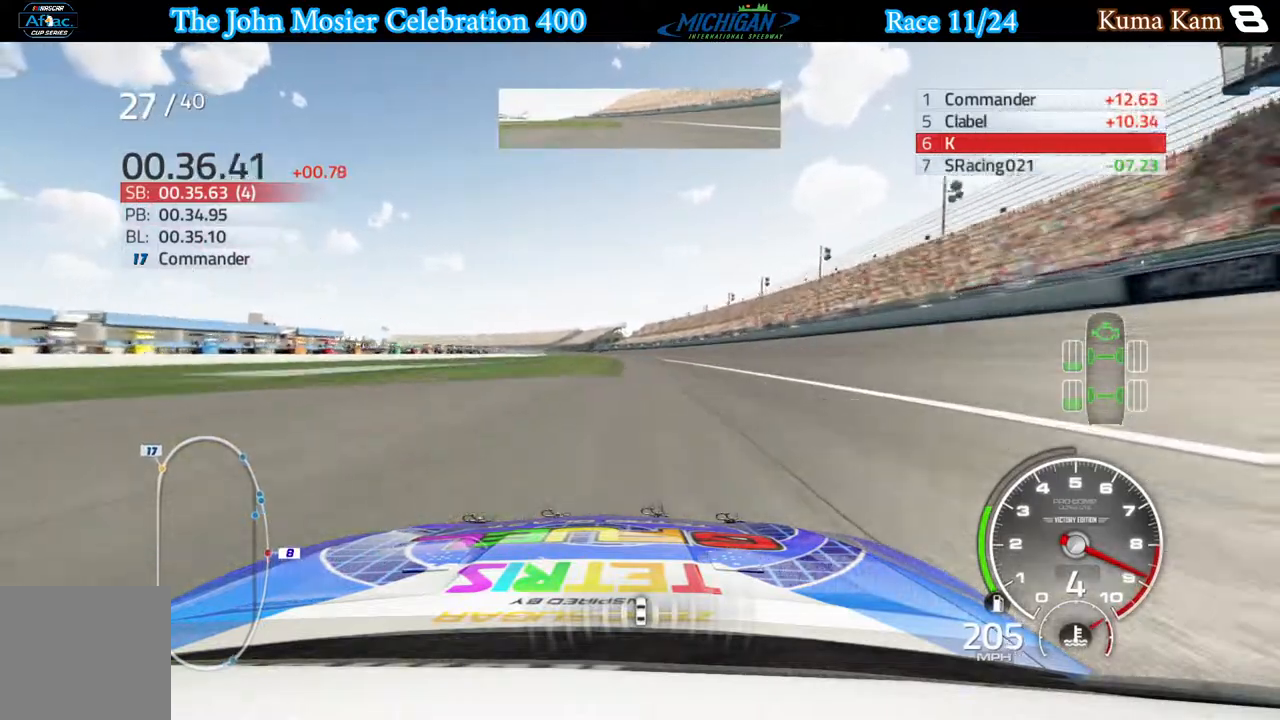
{"buttons": ["R2"], "left_stick": "center", "right_stick": "center", "events": [[33, "left_stick", "center"]]}
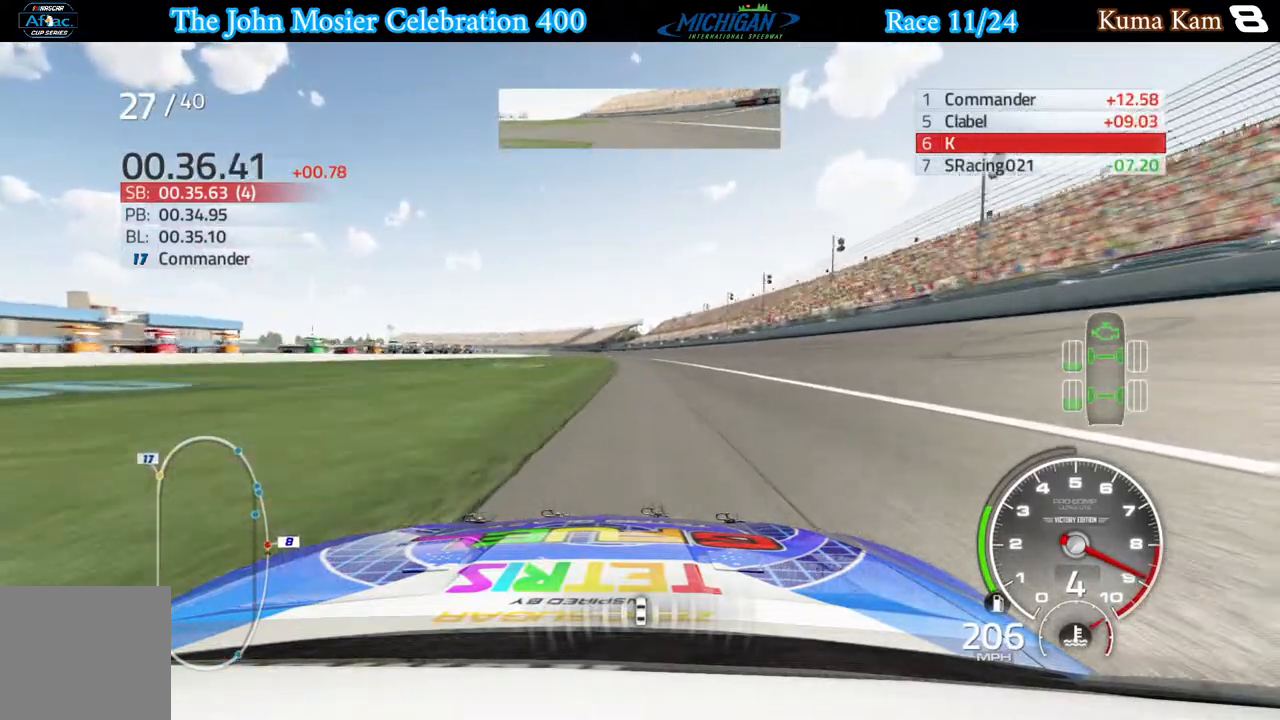
{"buttons": ["R2"], "left_stick": "center", "right_stick": "center", "events": [[67, "left_stick", "left"], [150, "left_stick", "center"]]}
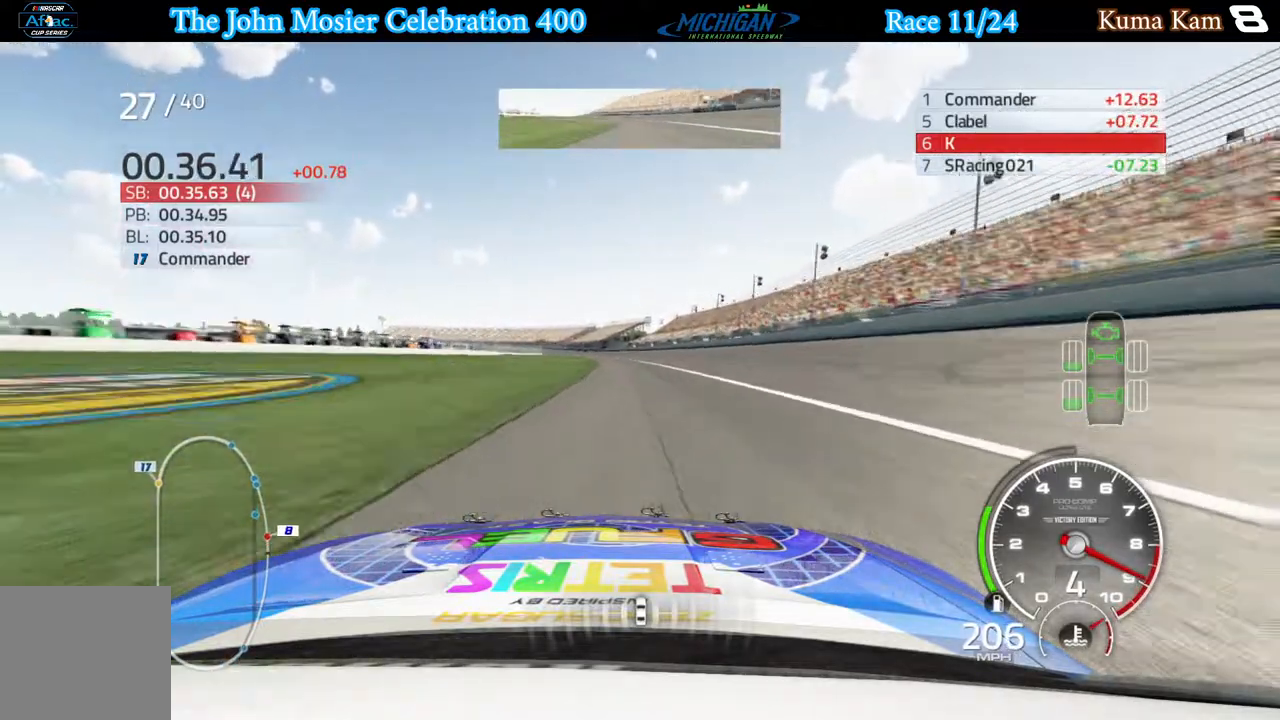
{"buttons": ["R2"], "left_stick": "center", "right_stick": "center", "events": [[267, "left_stick", "left"], [383, "left_stick", "center"]]}
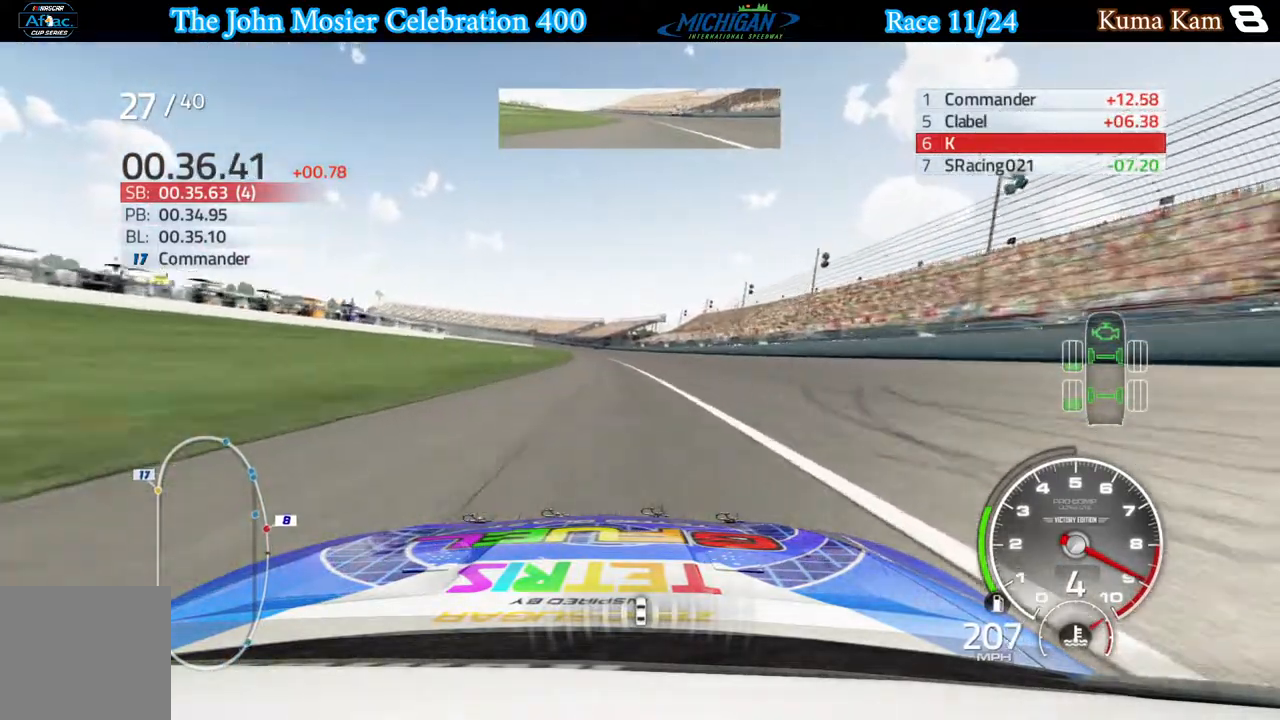
{"buttons": ["R2"], "left_stick": "center", "right_stick": "center", "events": [[300, "left_stick", "left"], [417, "left_stick", "center"]]}
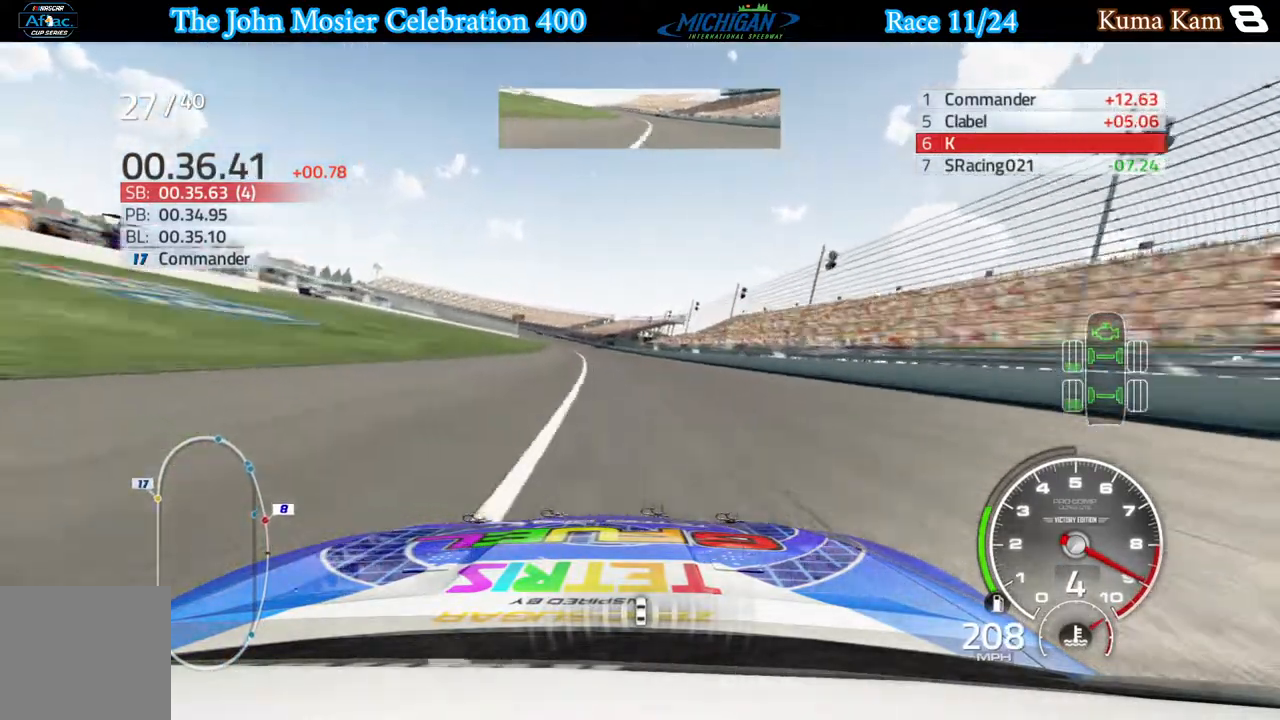
{"buttons": ["R2"], "left_stick": "left", "right_stick": "center", "events": [[117, "left_stick", "left"], [250, "left_stick", "center"], [433, "left_stick", "left"]]}
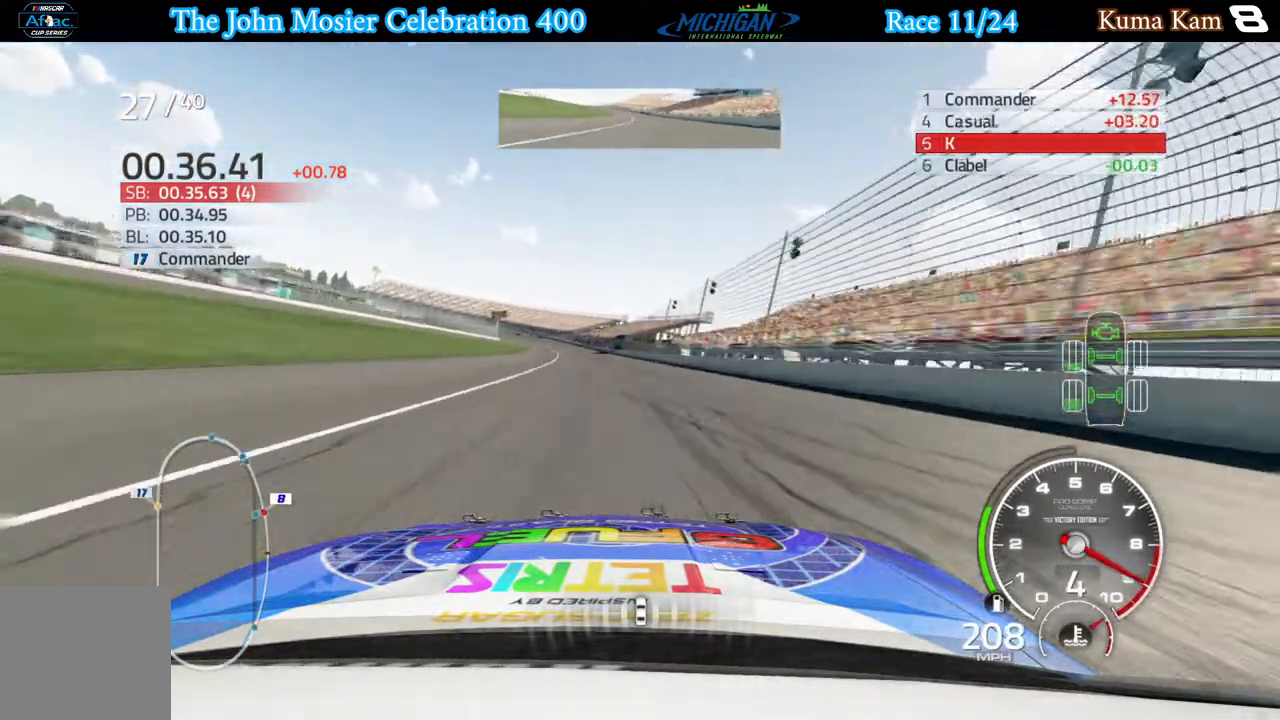
{"buttons": ["R2"], "left_stick": "left", "right_stick": "center", "events": [[33, "left_stick", "center"], [167, "left_stick", "left"]]}
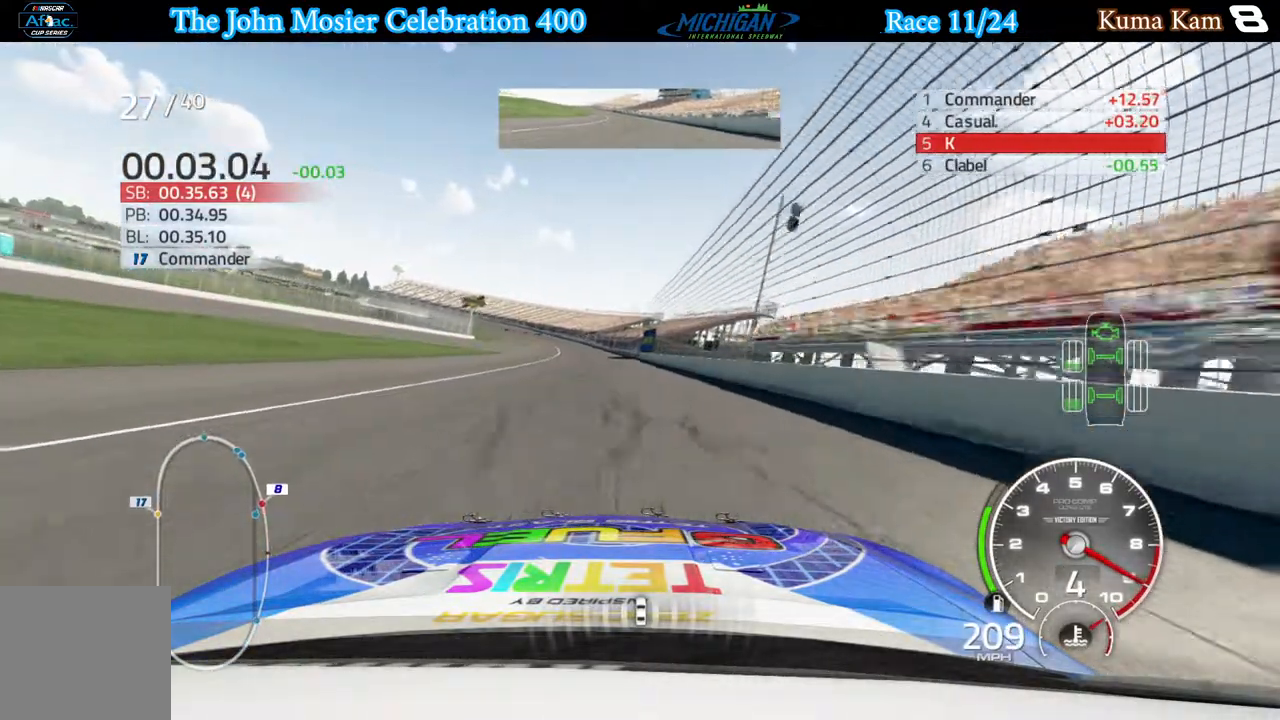
{"buttons": ["R2"], "left_stick": "center", "right_stick": "center", "events": [[67, "left_stick", "center"], [200, "left_stick", "left"], [350, "left_stick", "center"]]}
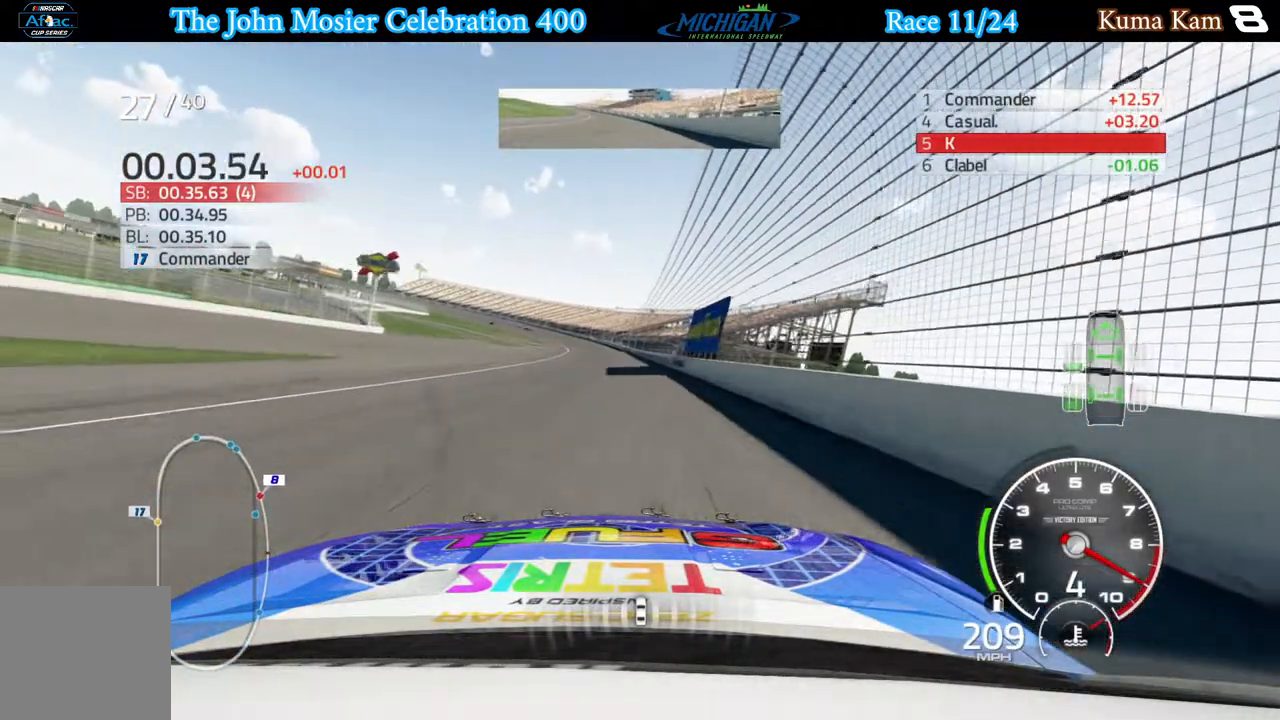
{"buttons": ["R2"], "left_stick": "center", "right_stick": "center", "events": [[50, "left_stick", "left"], [183, "left_stick", "center"], [333, "left_stick", "left"], [483, "left_stick", "center"]]}
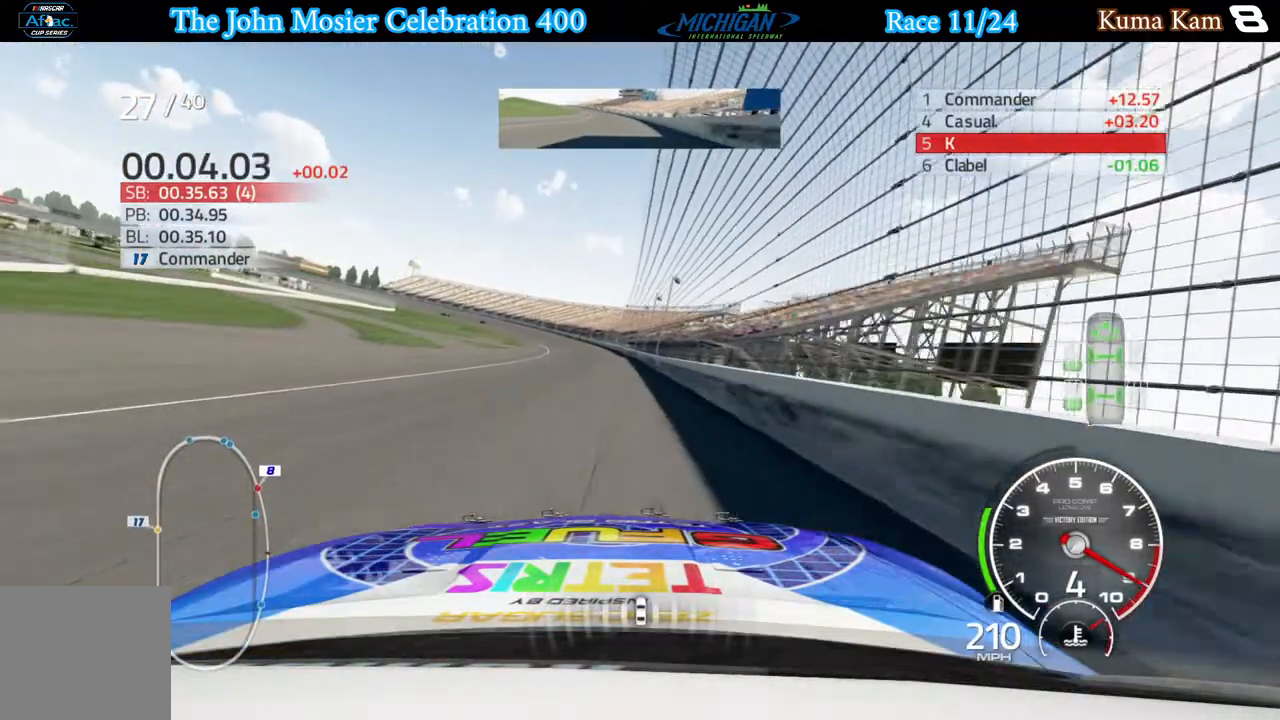
{"buttons": ["R2"], "left_stick": "left", "right_stick": "center", "events": [[100, "left_stick", "left"], [233, "left_stick", "center"], [417, "left_stick", "left"]]}
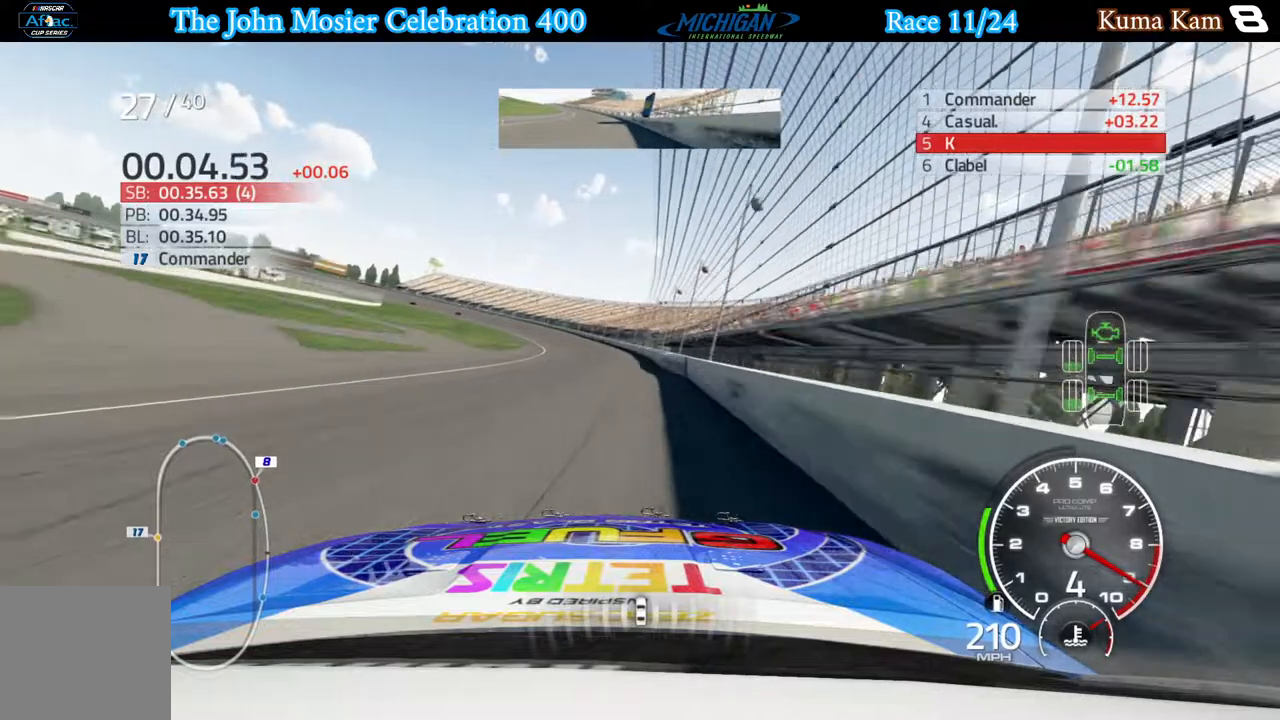
{"buttons": ["R2"], "left_stick": "left", "right_stick": "center", "events": [[50, "left_stick", "center"], [200, "left_stick", "left"], [317, "left_stick", "center"], [400, "left_stick", "left"]]}
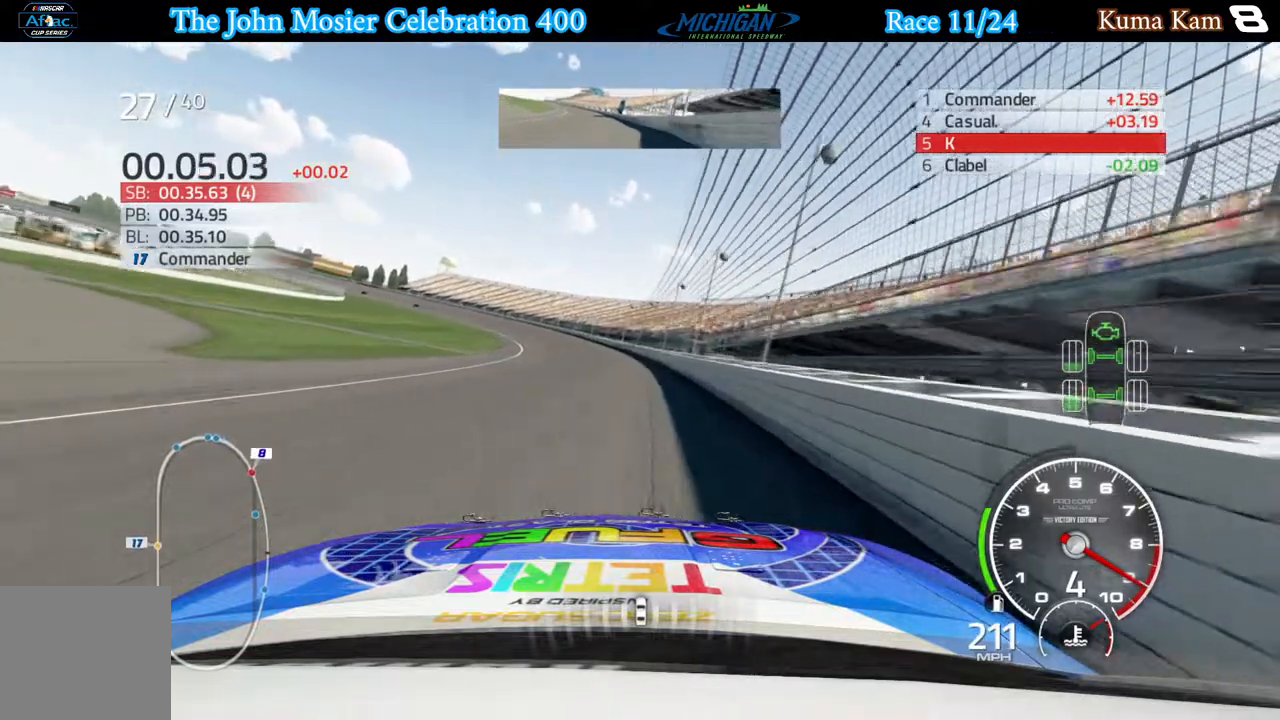
{"buttons": ["R2"], "left_stick": "left", "right_stick": "center", "events": []}
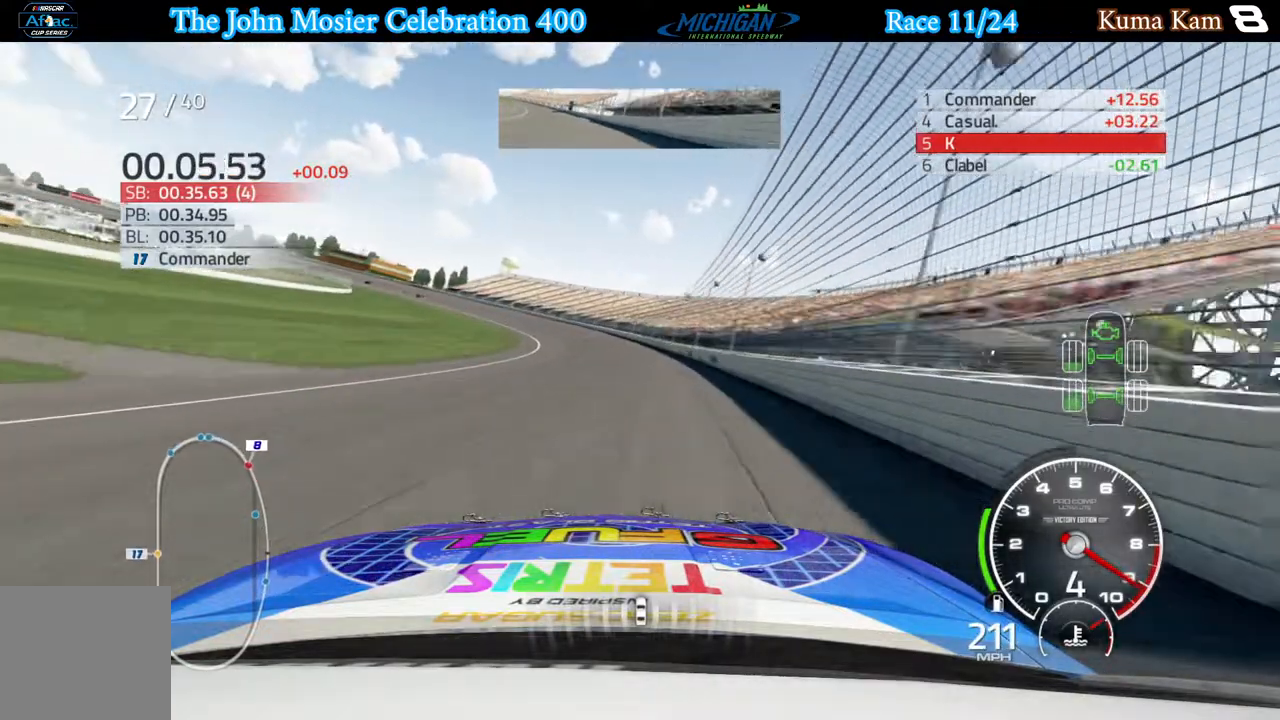
{"buttons": [], "left_stick": "left", "right_stick": "center", "events": [[450, "R2", "up"]]}
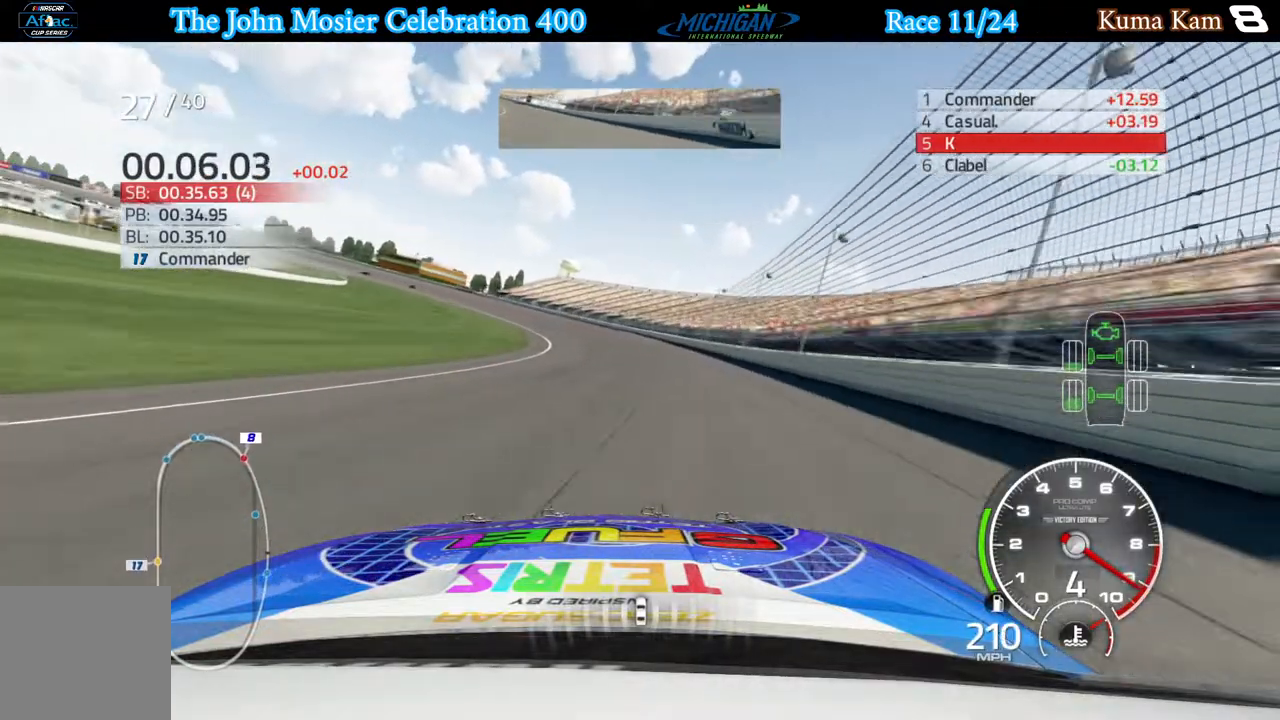
{"buttons": ["L2"], "left_stick": "left", "right_stick": "center", "events": [[400, "L2", "down"]]}
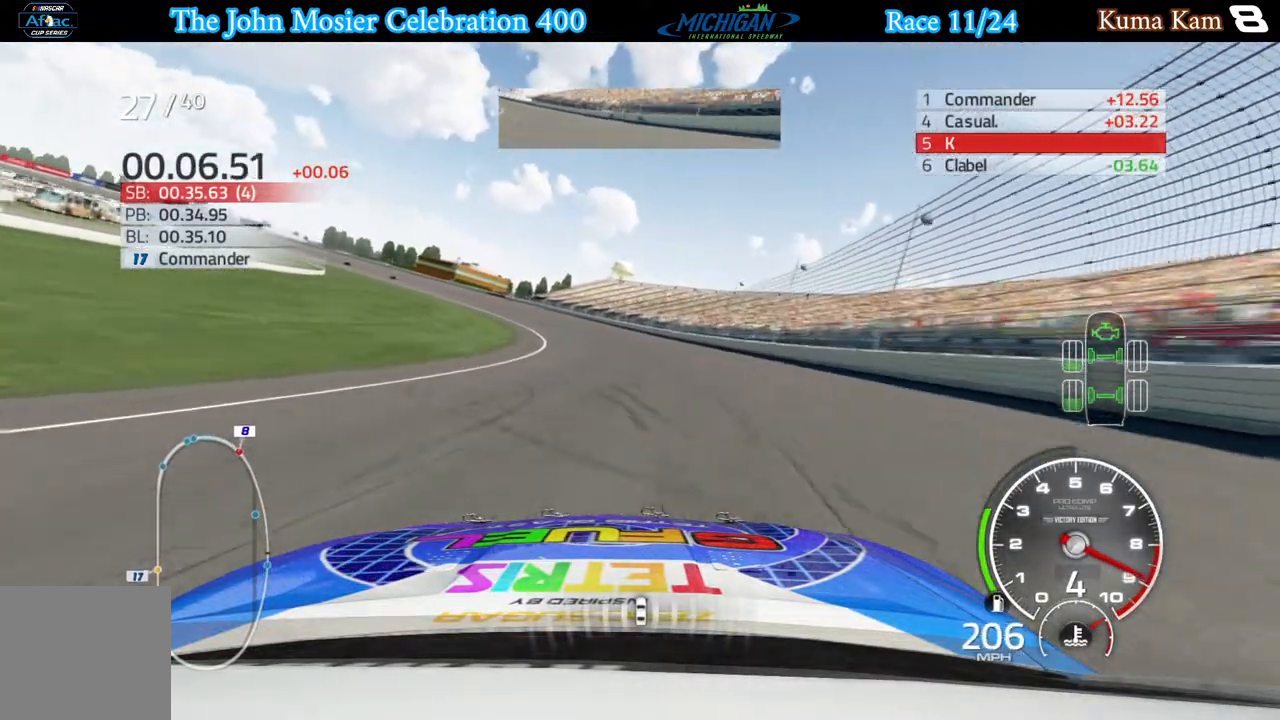
{"buttons": [], "left_stick": "left", "right_stick": "center", "events": [[67, "L2", "up"], [150, "L2", "down"], [300, "L2", "up"]]}
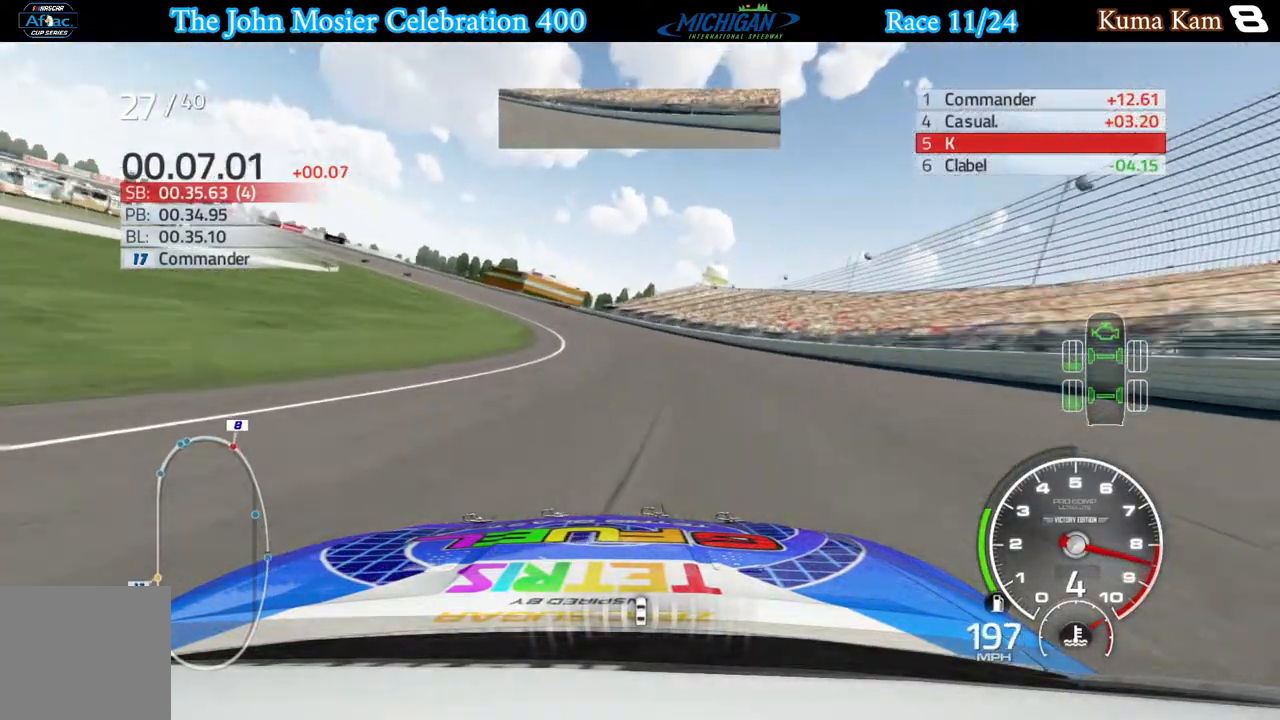
{"buttons": [], "left_stick": "left", "right_stick": "center", "events": []}
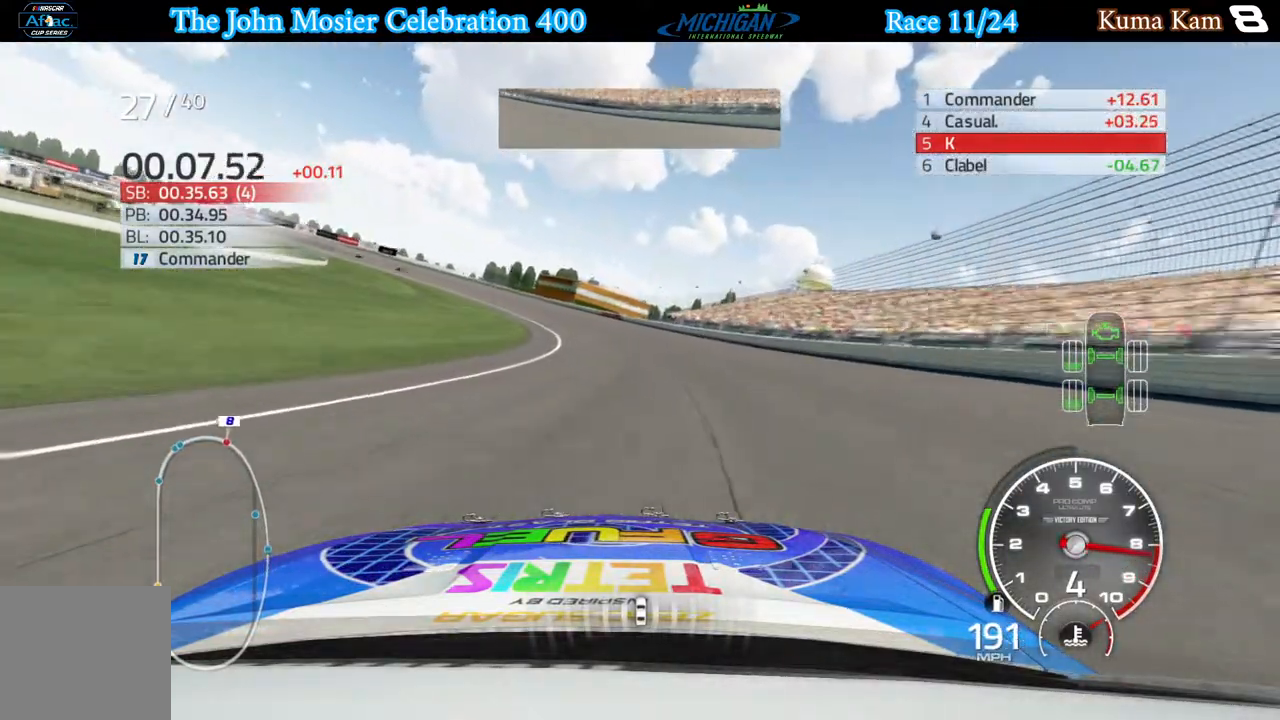
{"buttons": [], "left_stick": "left", "right_stick": "center", "events": []}
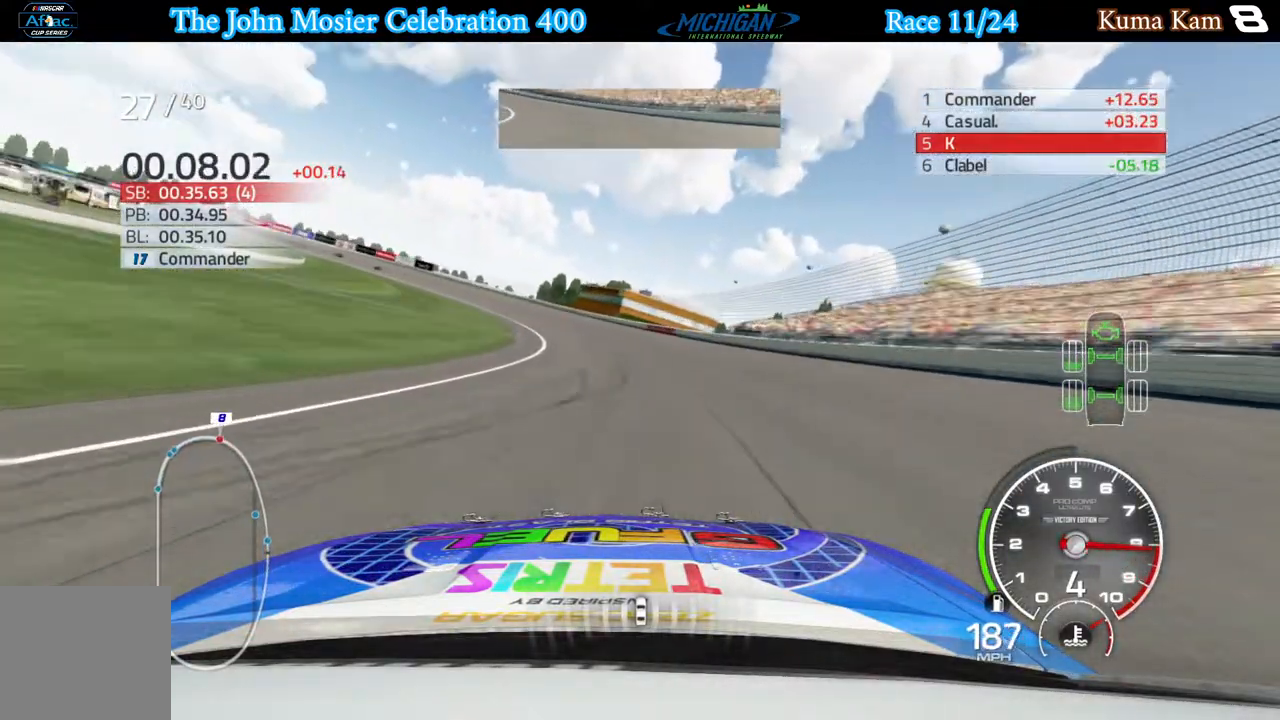
{"buttons": ["R2"], "left_stick": "left", "right_stick": "center", "events": [[317, "R2", "down"]]}
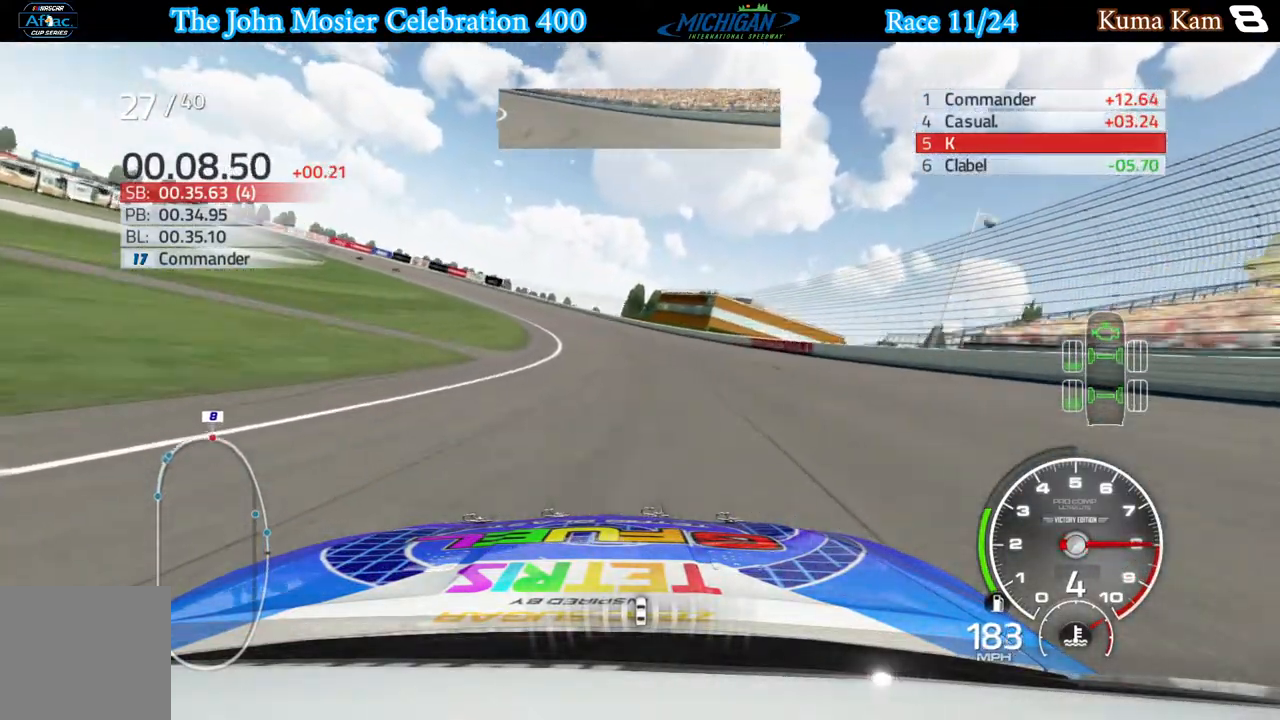
{"buttons": ["R2"], "left_stick": "left", "right_stick": "center", "events": []}